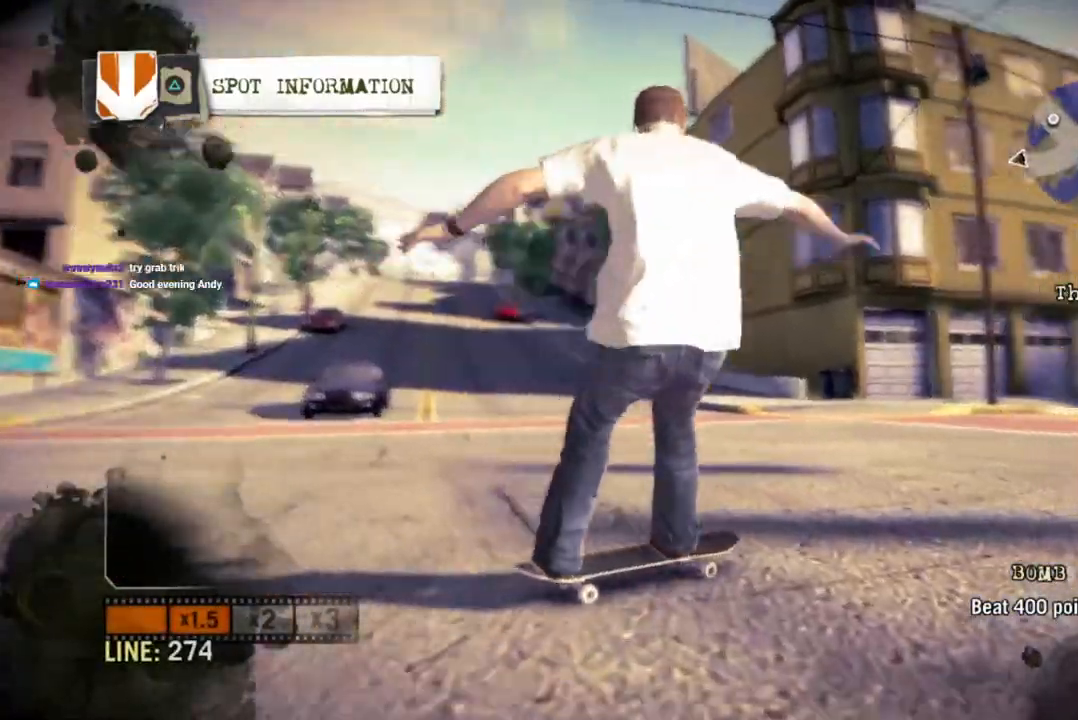
Gameplay with a controller (PlayStation layout); each line is a JSON object with the inputs held at the frame after it (dt_ms = milliseconds from this image to that frame). "events" lists button and stick changes between this image and that frame as [ms after this image, input, new state], when the widget could be followed in between. Not read: L3 R3.
{"dt_ms": 500, "buttons": ["SQUARE"], "left_stick": "right", "right_stick": "center", "events": [[433, "SQUARE", "down"]]}
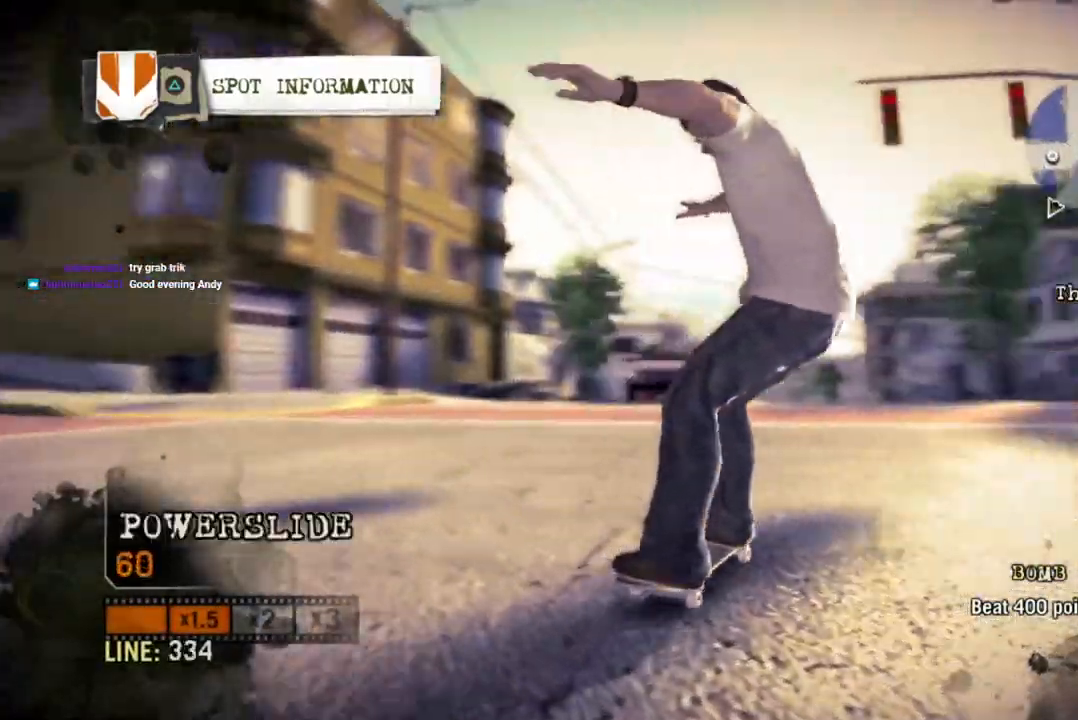
{"dt_ms": 500, "buttons": ["SQUARE"], "left_stick": "right", "right_stick": "center", "events": []}
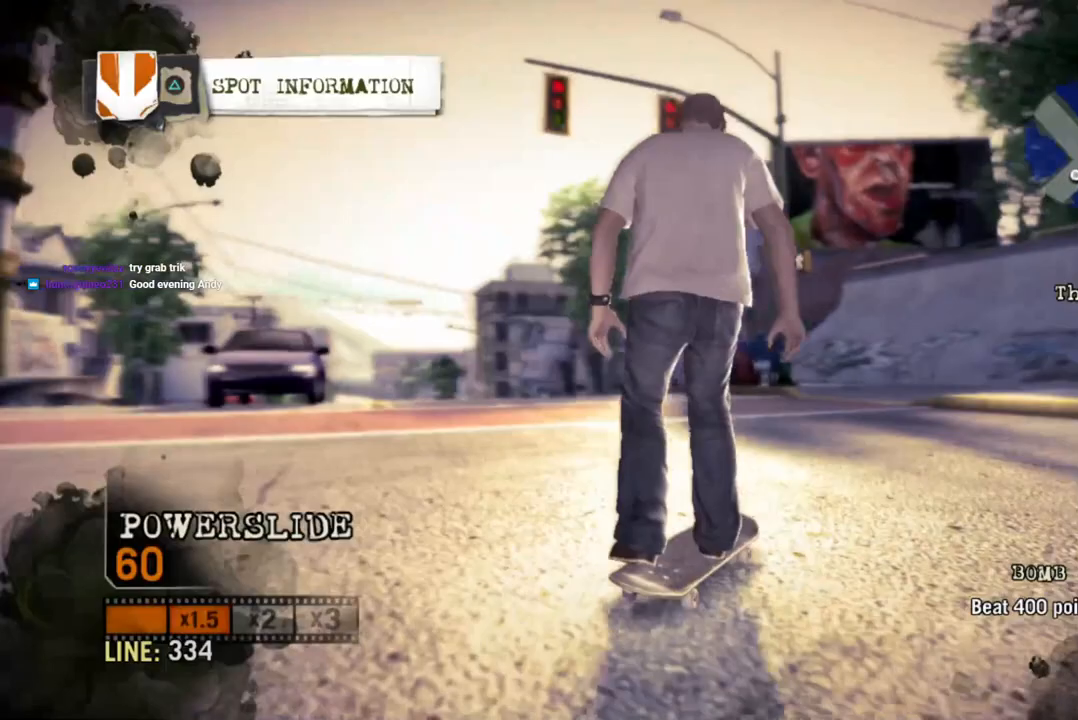
{"dt_ms": 500, "buttons": ["SQUARE"], "left_stick": "left", "right_stick": "center", "events": [[133, "left_stick", "center"], [217, "left_stick", "left"]]}
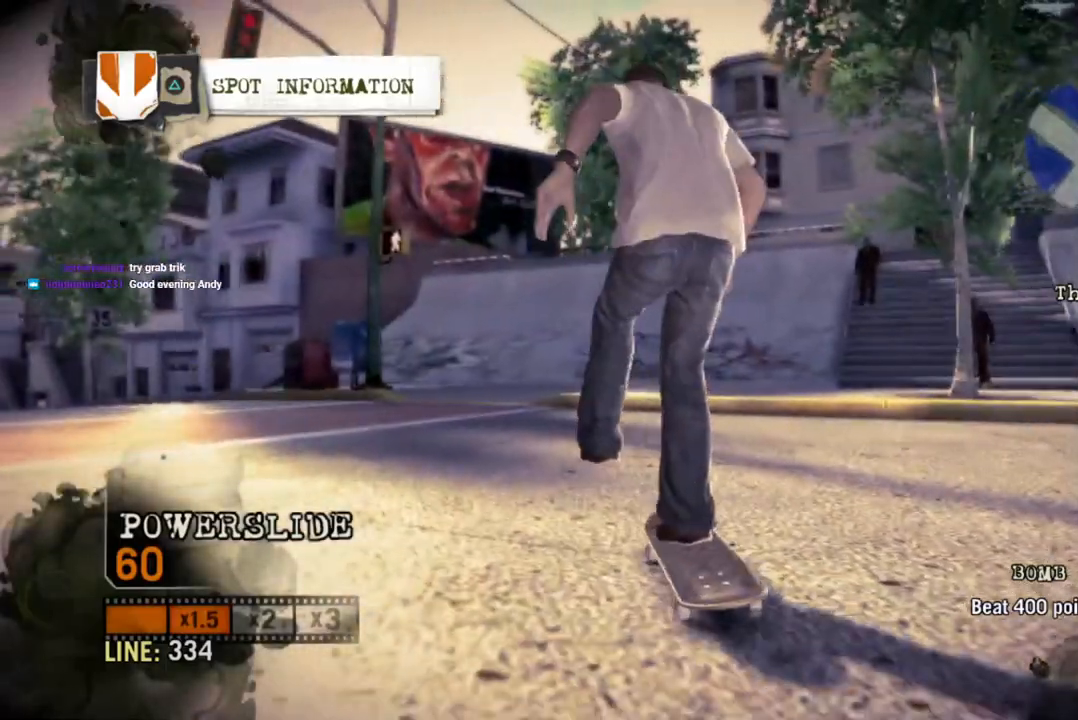
{"dt_ms": 500, "buttons": ["SQUARE"], "left_stick": "left", "right_stick": "center", "events": [[50, "left_stick", "center"], [333, "left_stick", "left"]]}
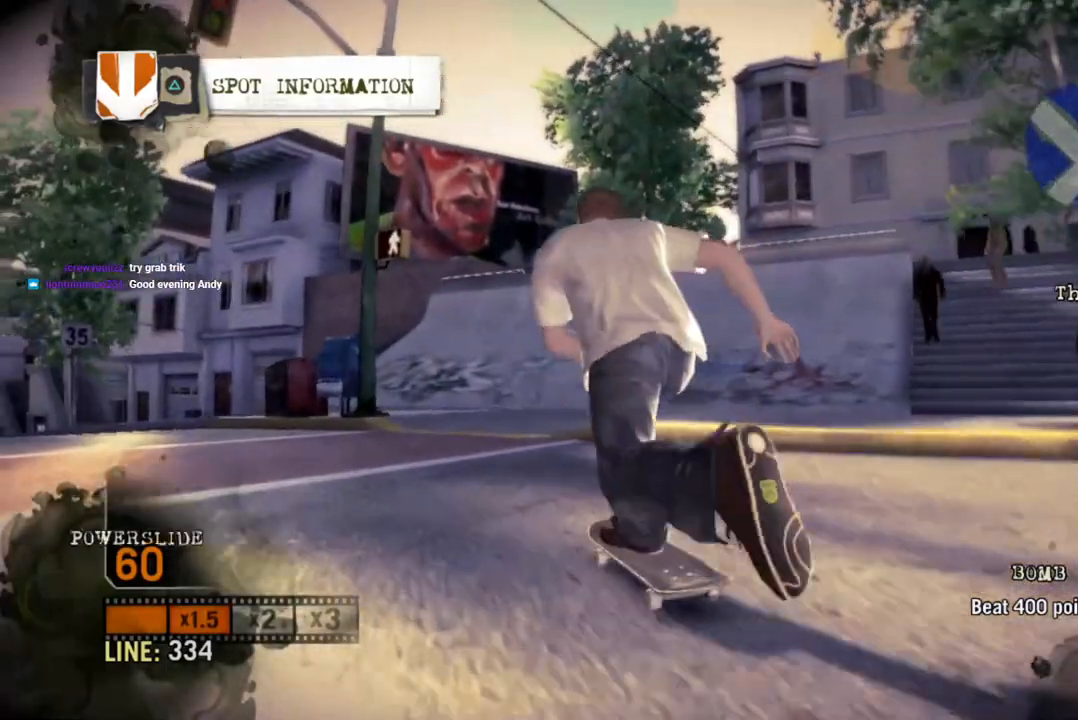
{"dt_ms": 500, "buttons": ["SQUARE"], "left_stick": "center", "right_stick": "center", "events": [[317, "left_stick", "center"]]}
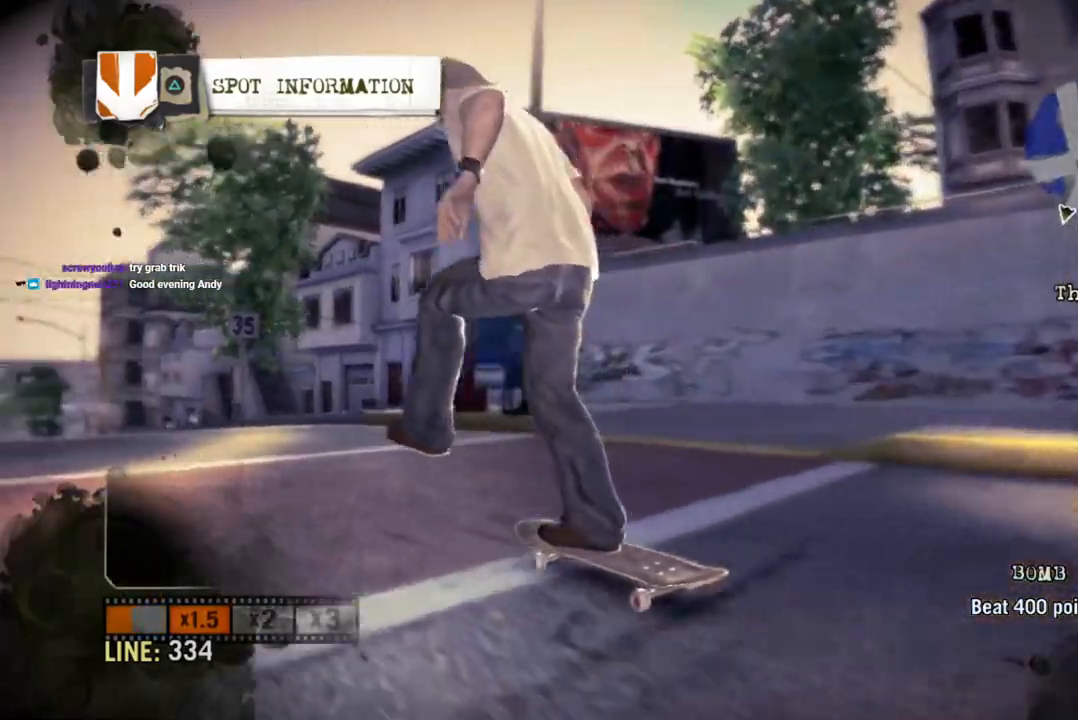
{"dt_ms": 1000, "buttons": [], "left_stick": "center", "right_stick": "up-right"}
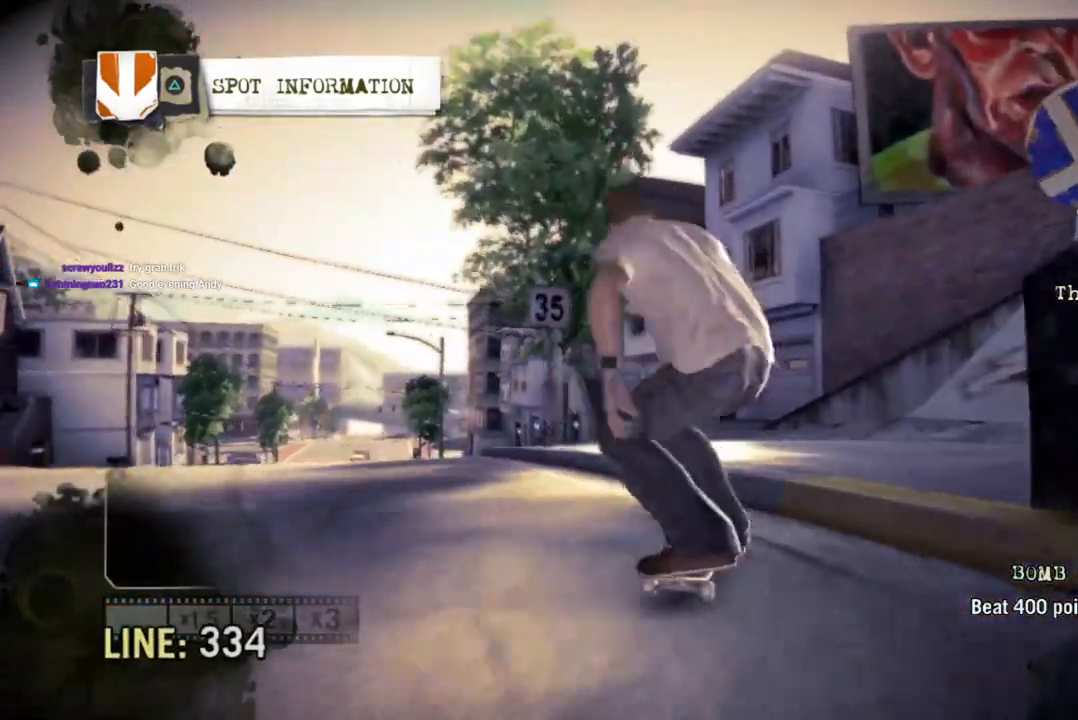
{"dt_ms": 500, "buttons": [], "left_stick": "center", "right_stick": "center", "events": [[67, "right_stick", "center"]]}
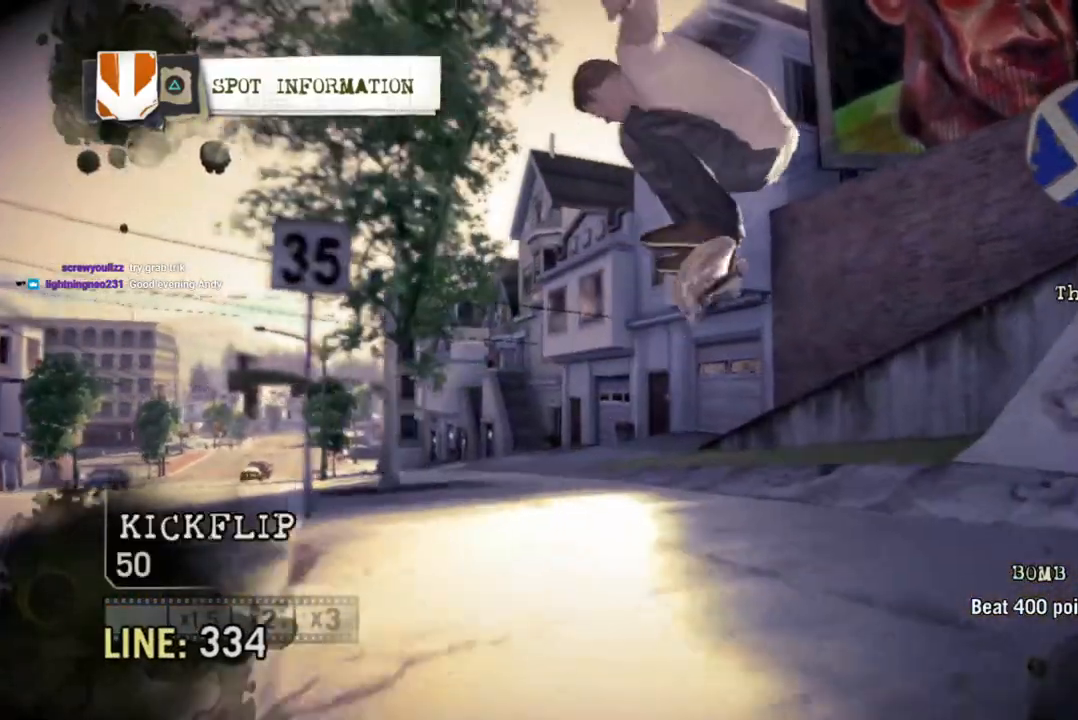
{"dt_ms": 500, "buttons": [], "left_stick": "left", "right_stick": "center", "events": [[183, "left_stick", "left"], [333, "left_stick", "center"], [400, "left_stick", "left"]]}
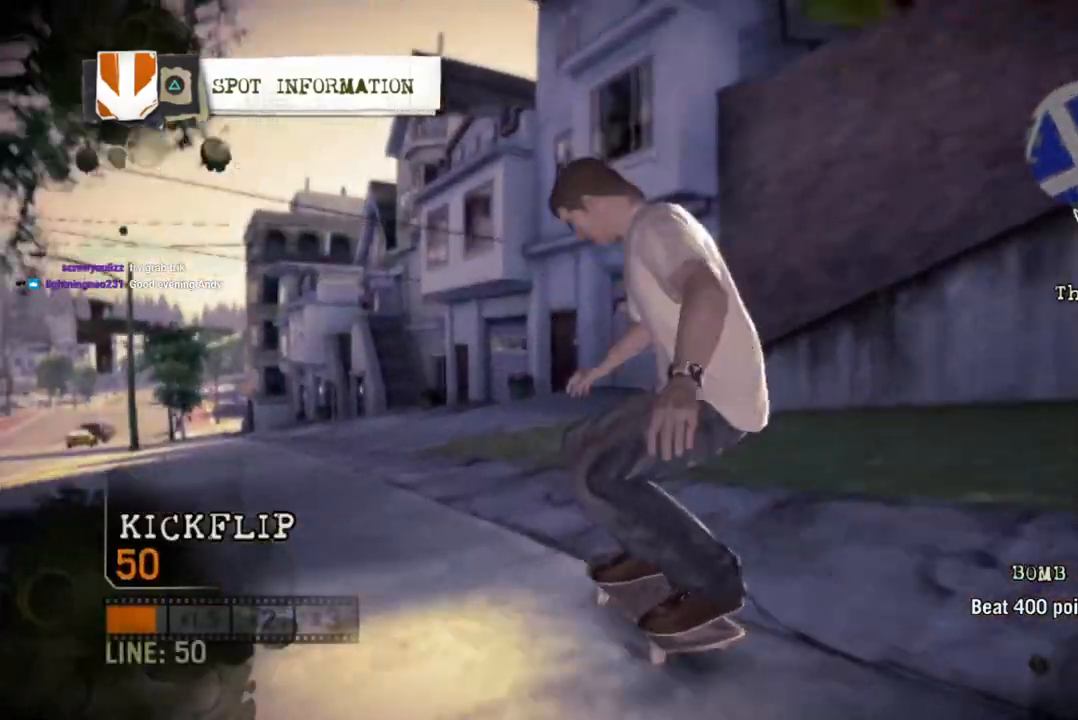
{"dt_ms": 500, "buttons": [], "left_stick": "right", "right_stick": "center", "events": [[400, "left_stick", "center"], [483, "left_stick", "right"]]}
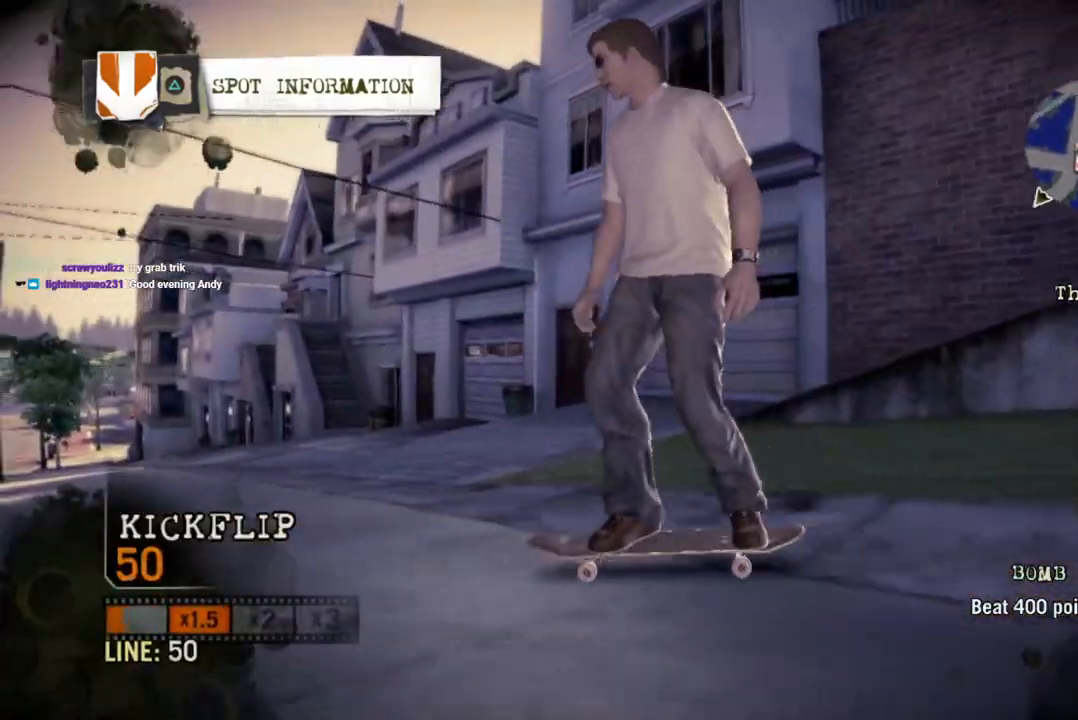
{"dt_ms": 500, "buttons": [], "left_stick": "down-right", "right_stick": "center", "events": [[350, "left_stick", "down-right"]]}
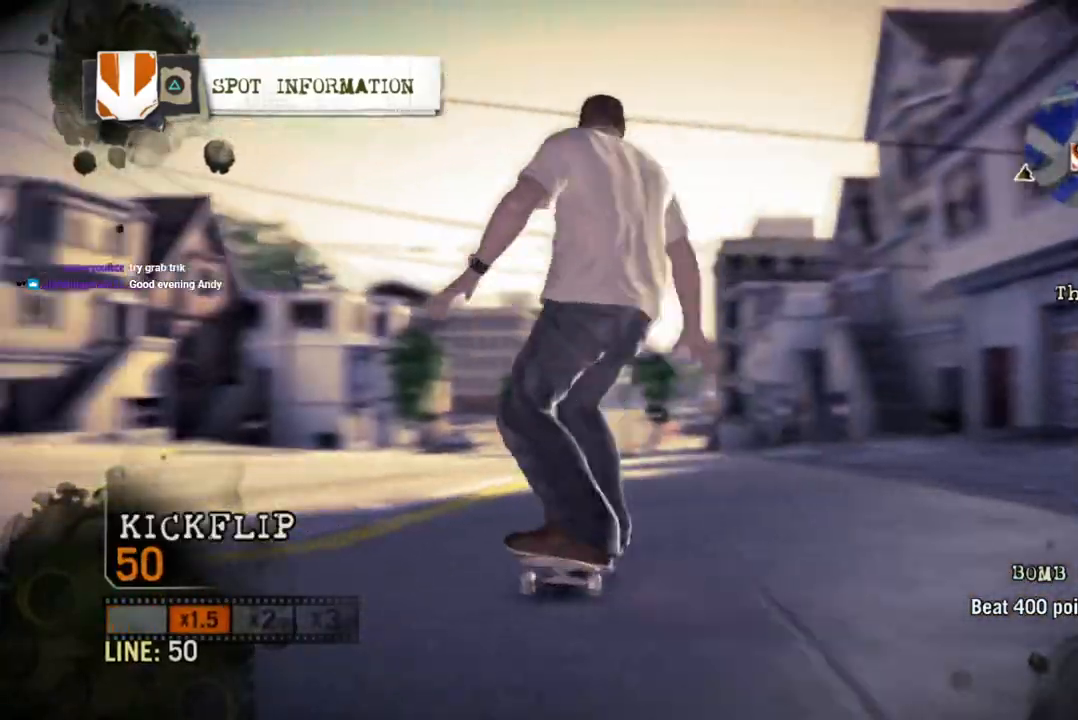
{"dt_ms": 500, "buttons": [], "left_stick": "right", "right_stick": "center", "events": [[250, "left_stick", "right"]]}
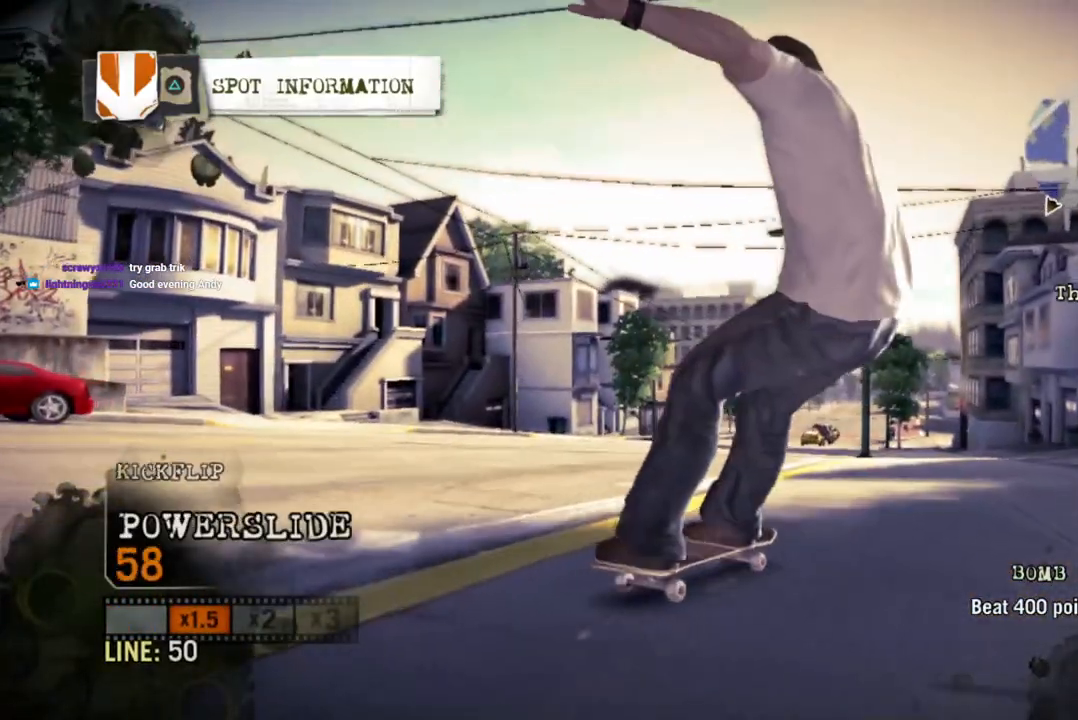
{"dt_ms": 500, "buttons": [], "left_stick": "right", "right_stick": "center", "events": []}
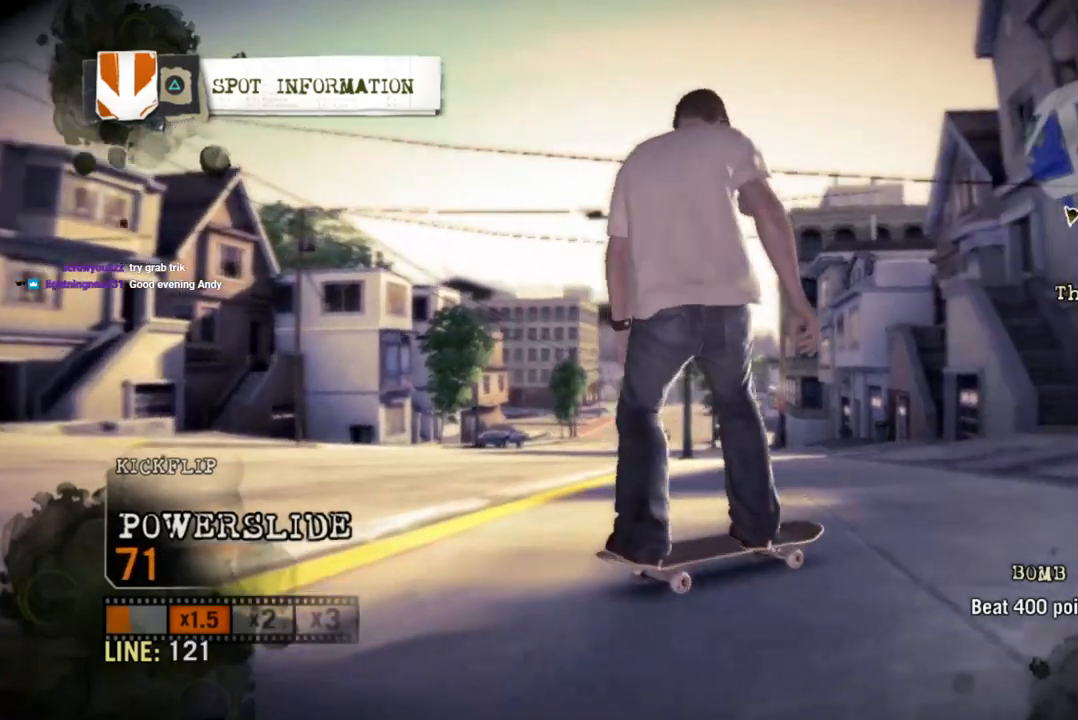
{"dt_ms": 500, "buttons": [], "left_stick": "right", "right_stick": "center", "events": []}
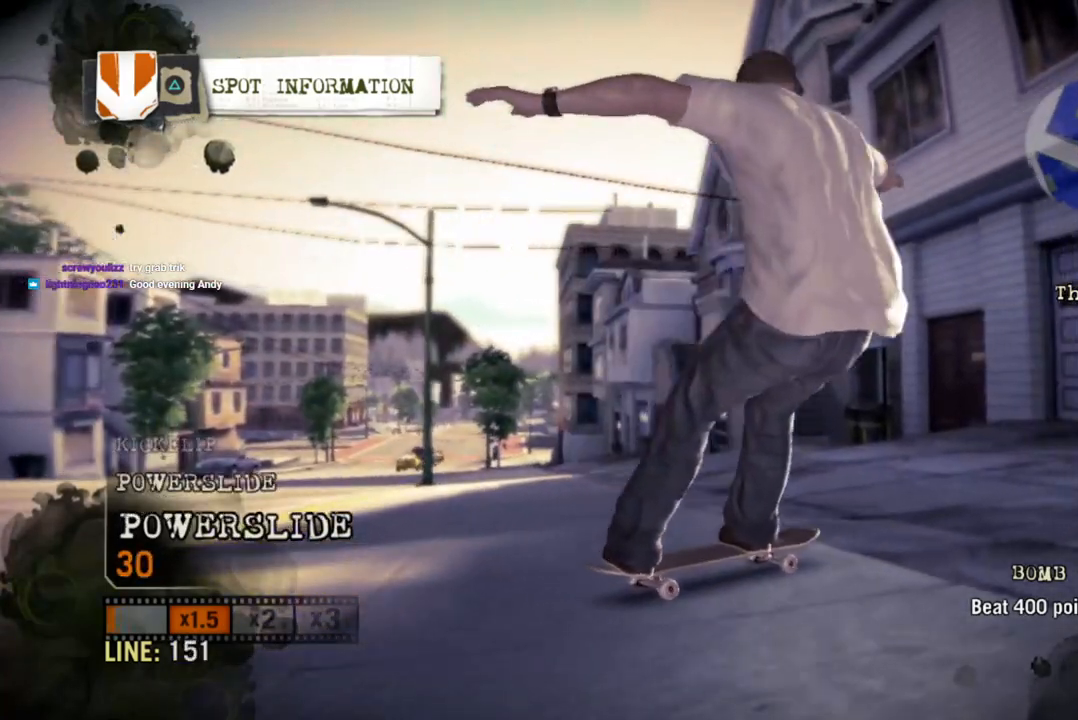
{"dt_ms": 500, "buttons": [], "left_stick": "right", "right_stick": "center", "events": []}
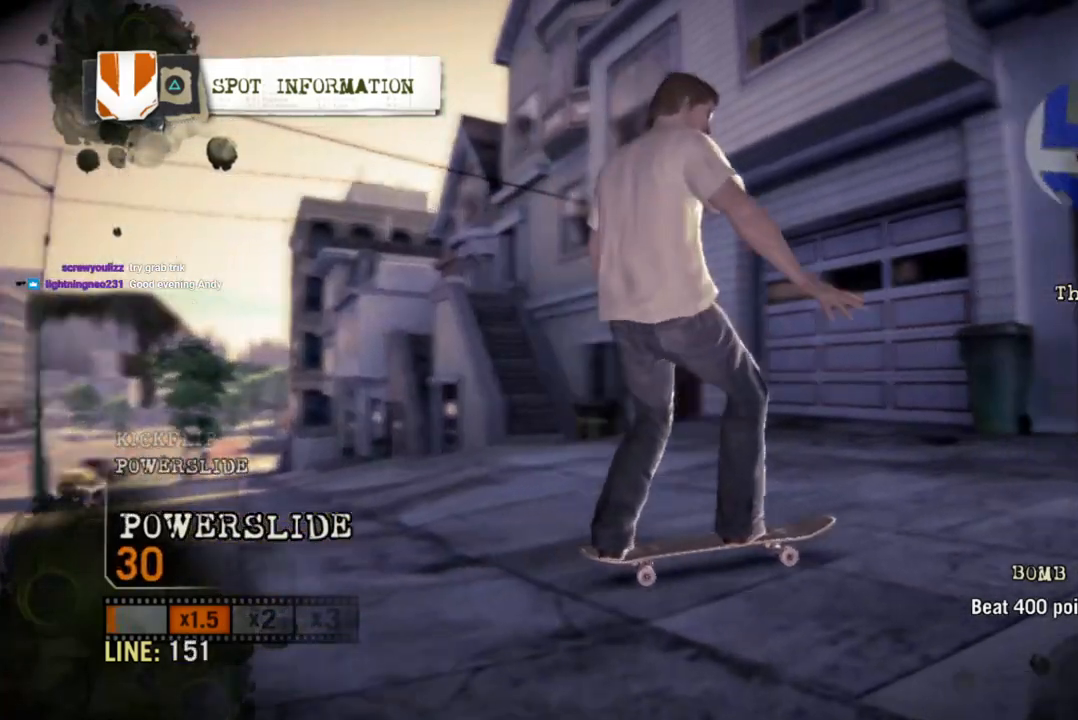
{"dt_ms": 500, "buttons": [], "left_stick": "up-left", "right_stick": "center", "events": [[433, "left_stick", "up-left"]]}
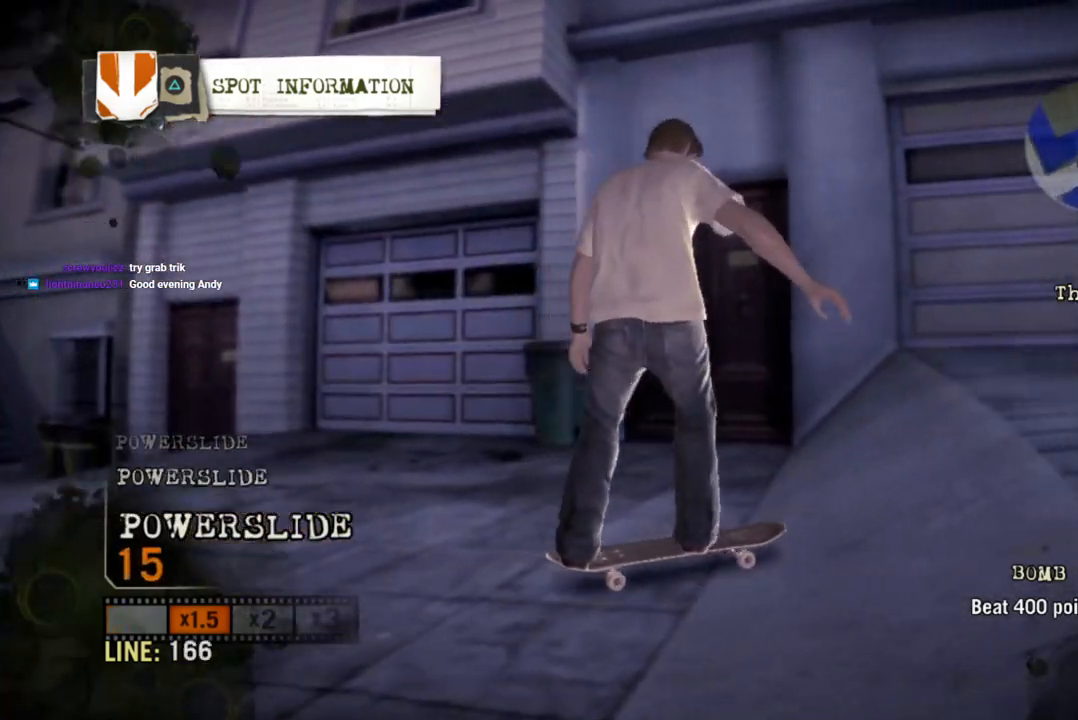
{"dt_ms": 500, "buttons": ["CROSS"], "left_stick": "right", "right_stick": "center", "events": [[133, "left_stick", "right"], [233, "CROSS", "down"]]}
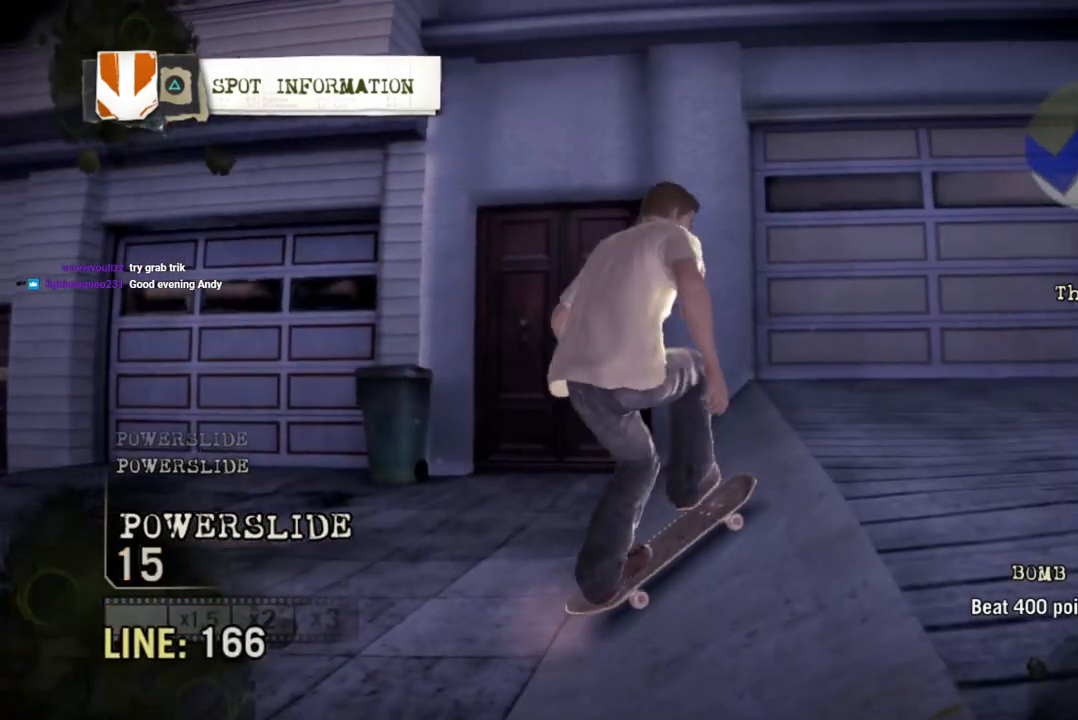
{"dt_ms": 500, "buttons": ["CROSS"], "left_stick": "center", "right_stick": "center", "events": [[333, "left_stick", "center"]]}
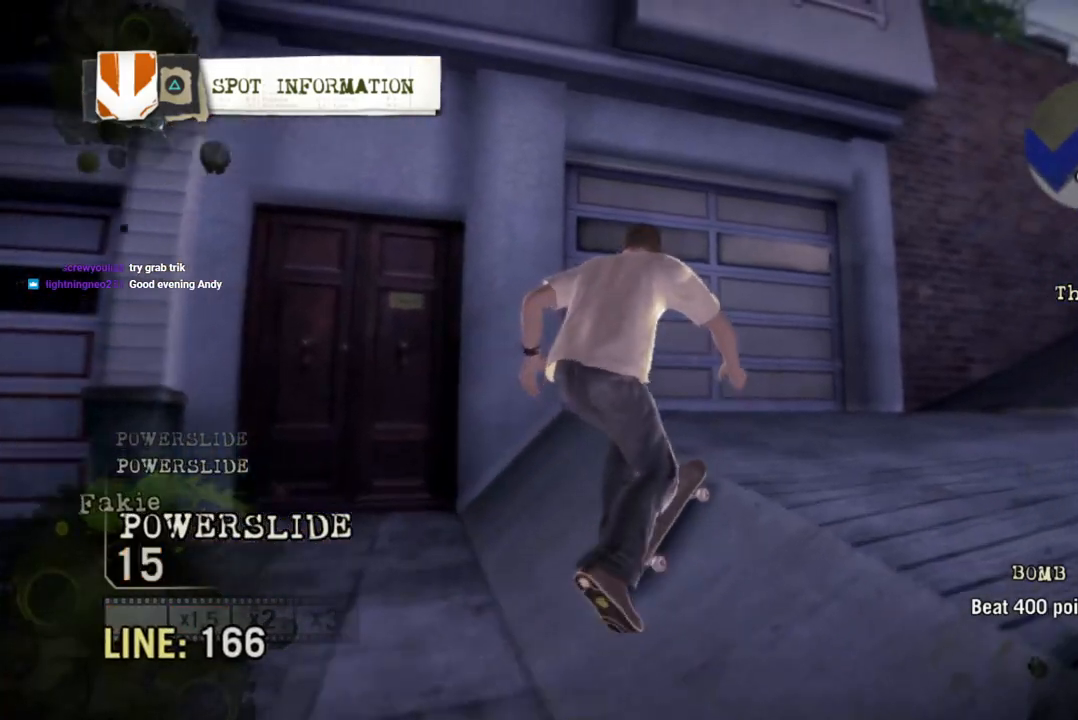
{"dt_ms": 500, "buttons": ["CROSS"], "left_stick": "right", "right_stick": "center", "events": [[83, "left_stick", "right"], [333, "left_stick", "center"], [433, "left_stick", "right"]]}
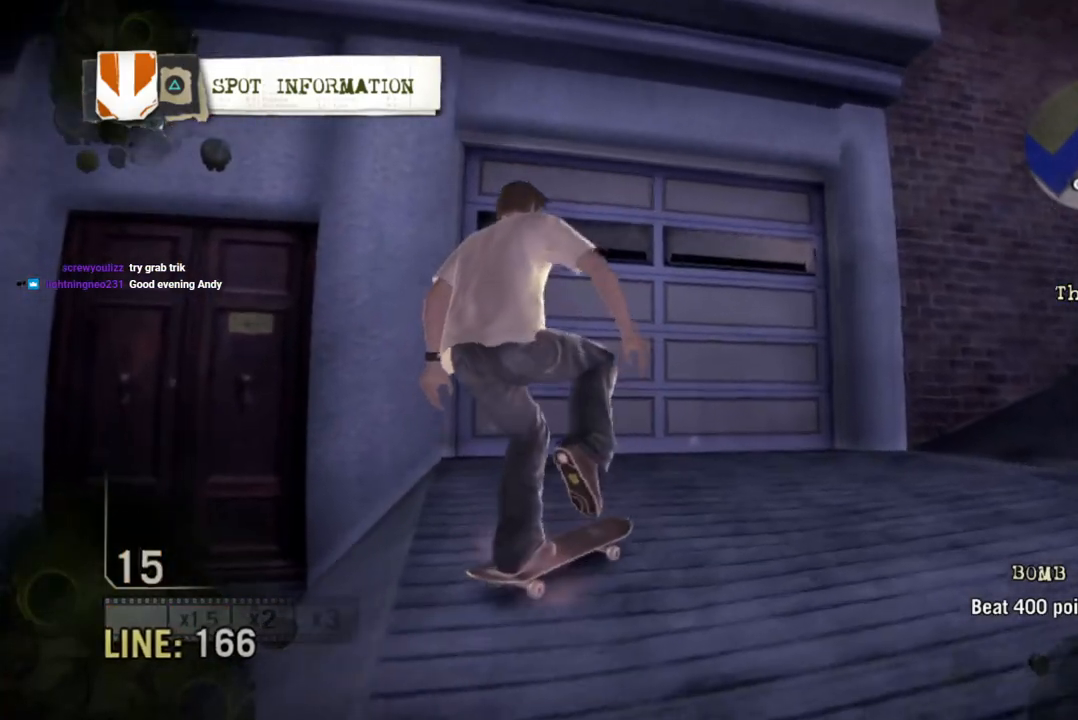
{"dt_ms": 500, "buttons": ["SQUARE"], "left_stick": "center", "right_stick": "center", "events": [[33, "CROSS", "up"], [83, "SQUARE", "down"], [83, "left_stick", "center"], [167, "left_stick", "right"], [250, "left_stick", "center"]]}
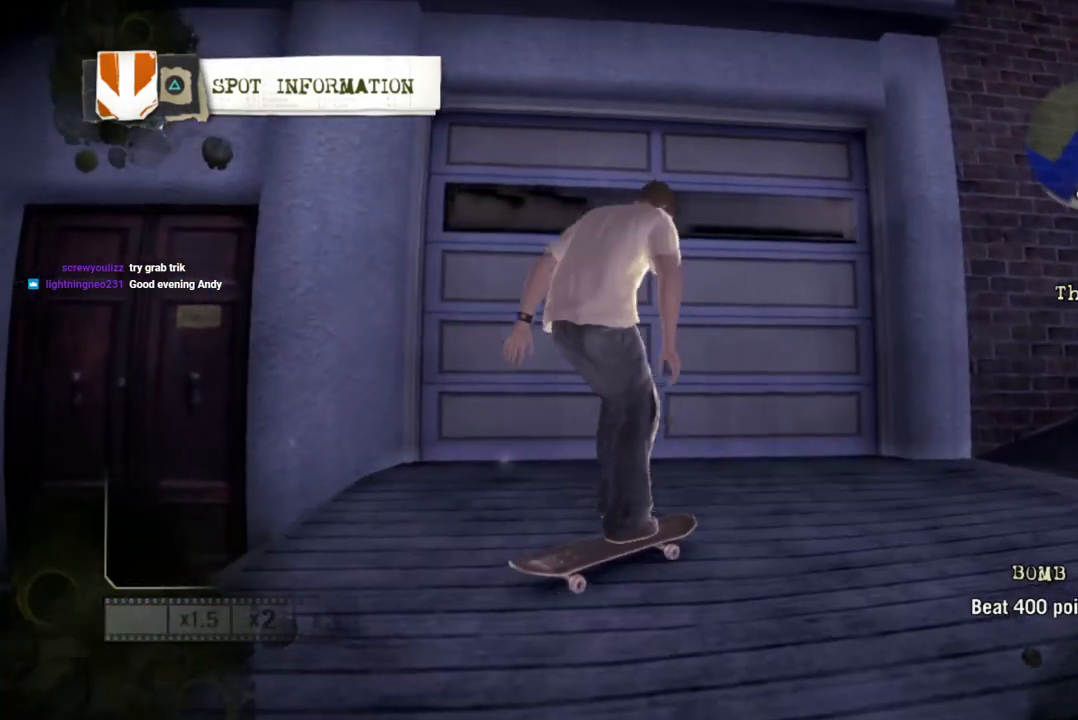
{"dt_ms": 500, "buttons": ["SQUARE"], "left_stick": "center", "right_stick": "center", "events": [[17, "left_stick", "right"], [50, "SQUARE", "up"], [100, "SQUARE", "down"], [300, "left_stick", "center"], [367, "left_stick", "right"], [483, "left_stick", "center"]]}
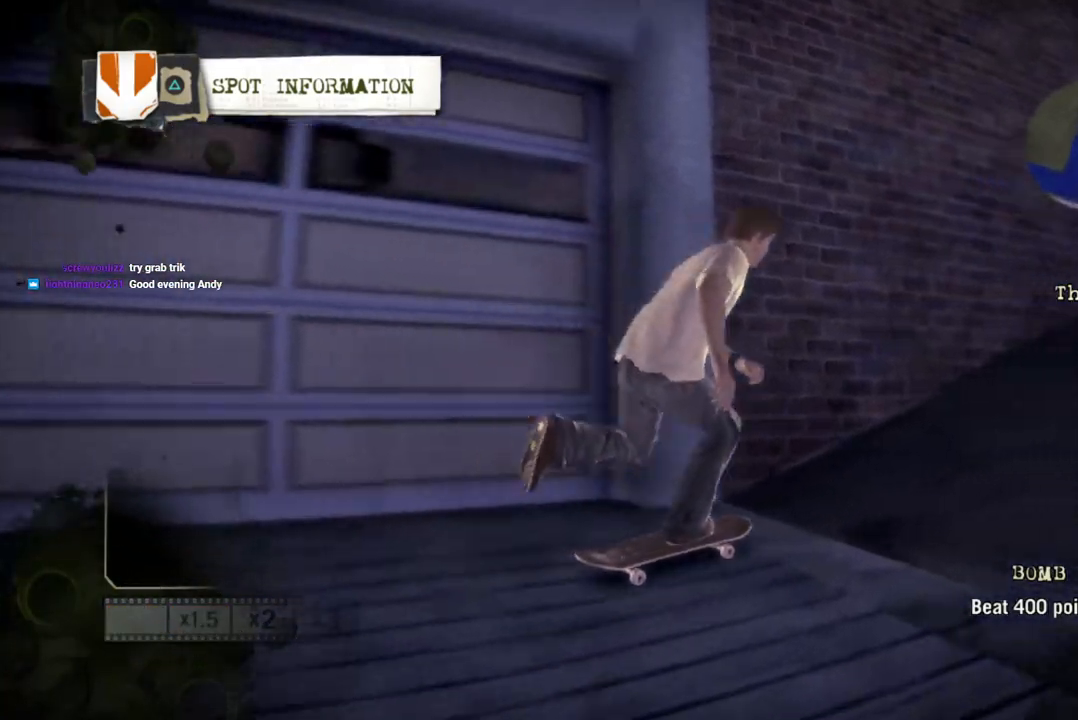
{"dt_ms": 500, "buttons": ["SQUARE"], "left_stick": "center", "right_stick": "center", "events": [[267, "left_stick", "right"], [483, "left_stick", "center"]]}
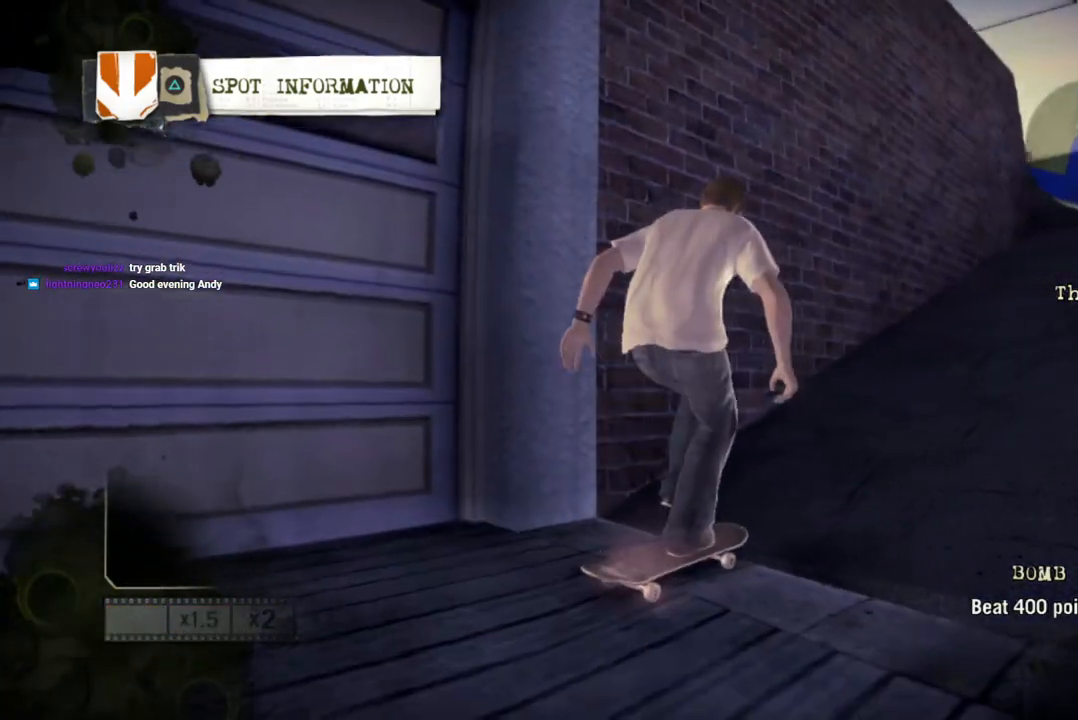
{"dt_ms": 500, "buttons": ["SQUARE"], "left_stick": "center", "right_stick": "center", "events": []}
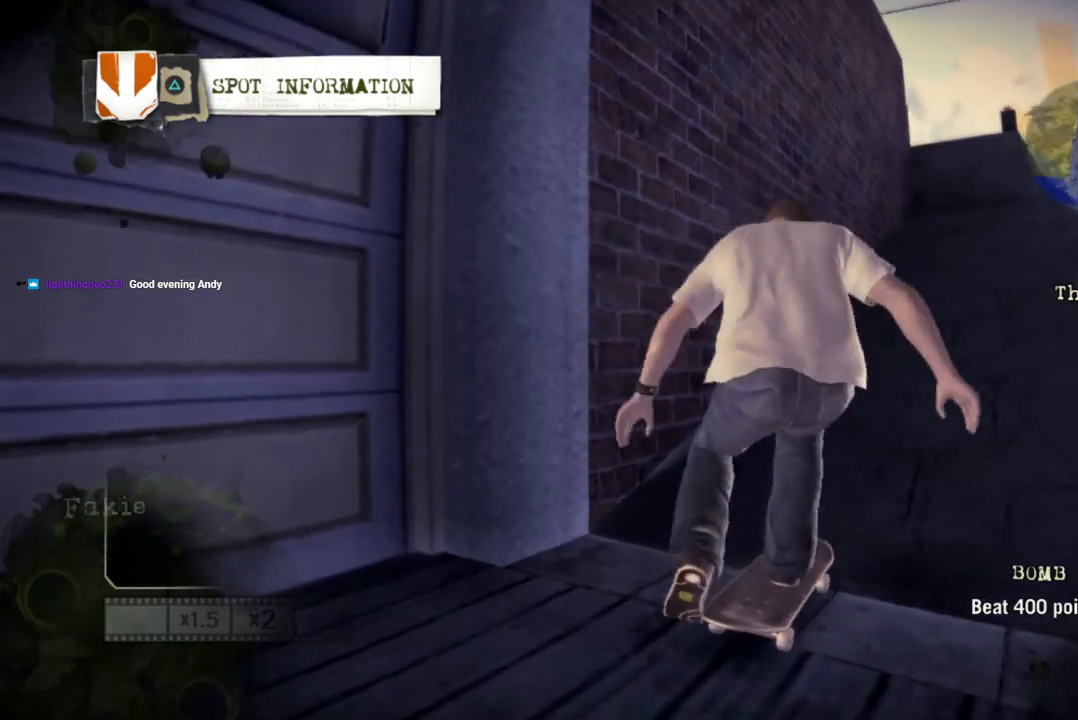
{"dt_ms": 500, "buttons": ["SQUARE"], "left_stick": "center", "right_stick": "center", "events": []}
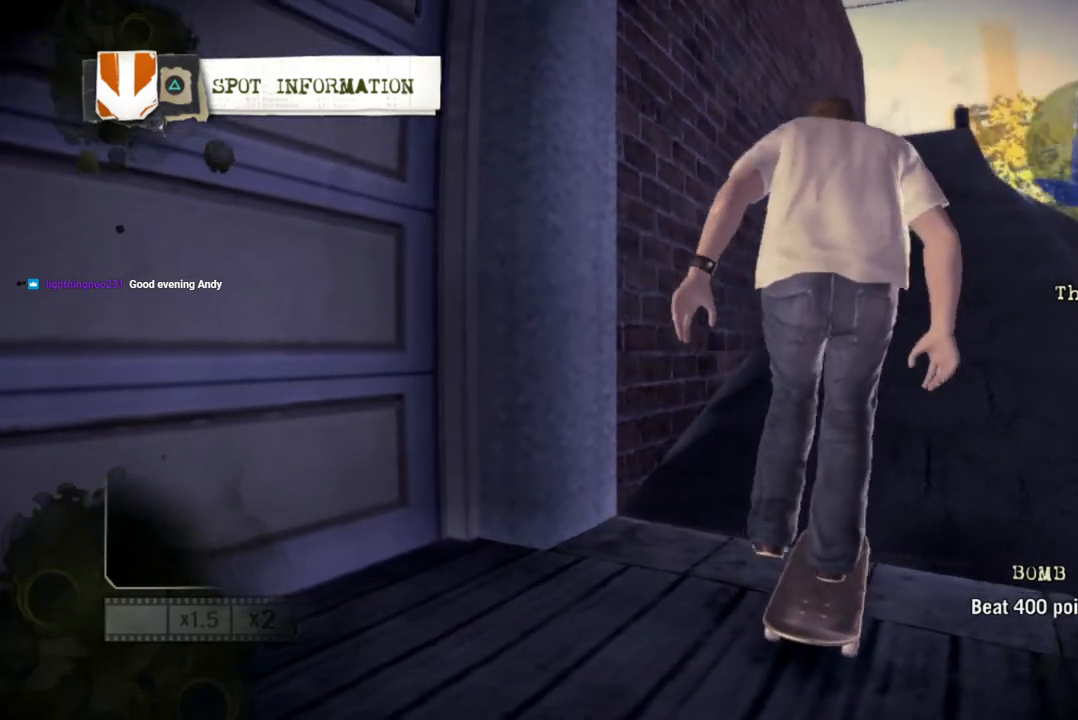
{"dt_ms": 500, "buttons": ["SQUARE"], "left_stick": "left", "right_stick": "center", "events": [[33, "left_stick", "right"], [233, "left_stick", "center"], [383, "left_stick", "left"]]}
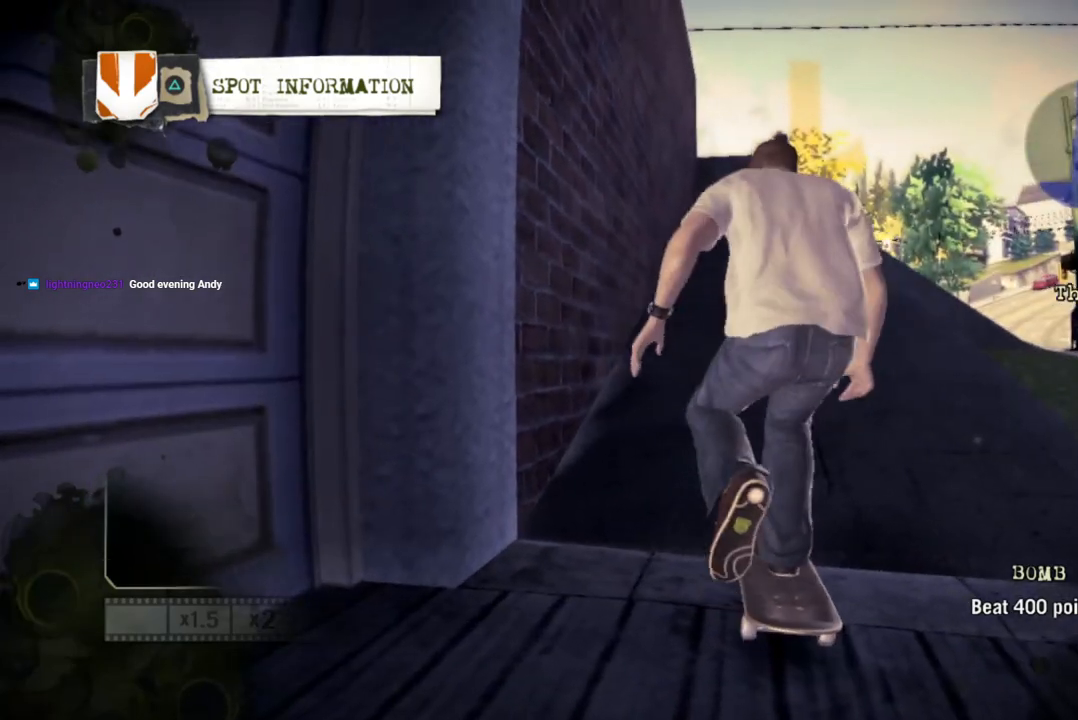
{"dt_ms": 500, "buttons": ["SQUARE"], "left_stick": "left", "right_stick": "center", "events": []}
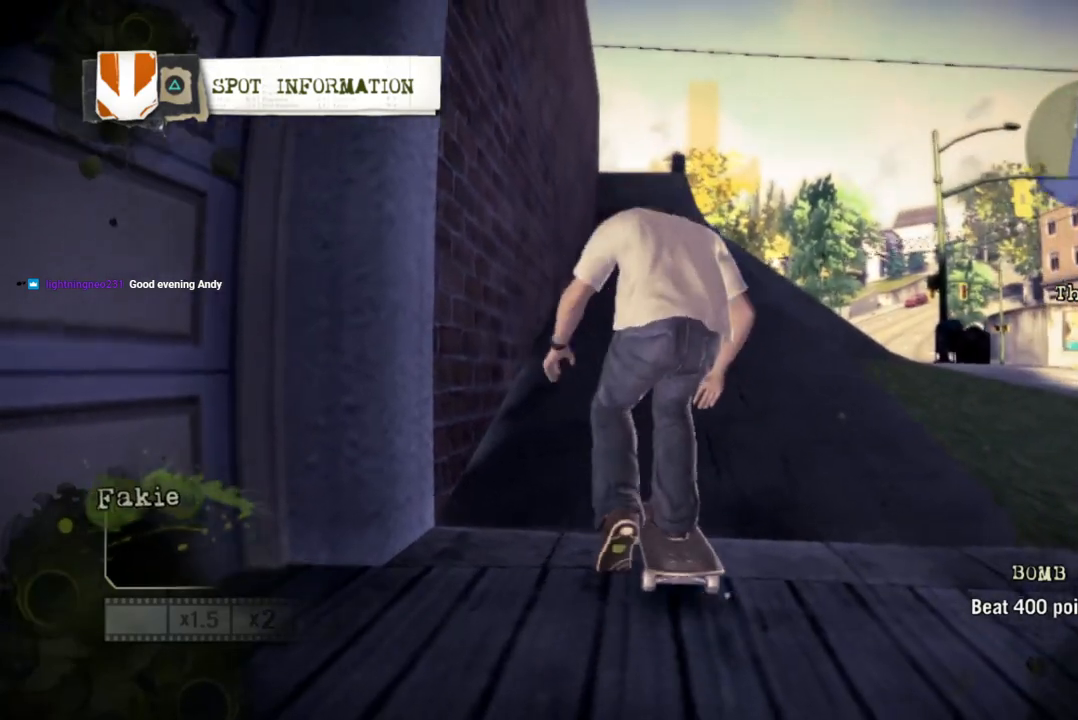
{"dt_ms": 500, "buttons": ["SQUARE"], "left_stick": "left", "right_stick": "center", "events": [[133, "left_stick", "center"], [433, "left_stick", "left"]]}
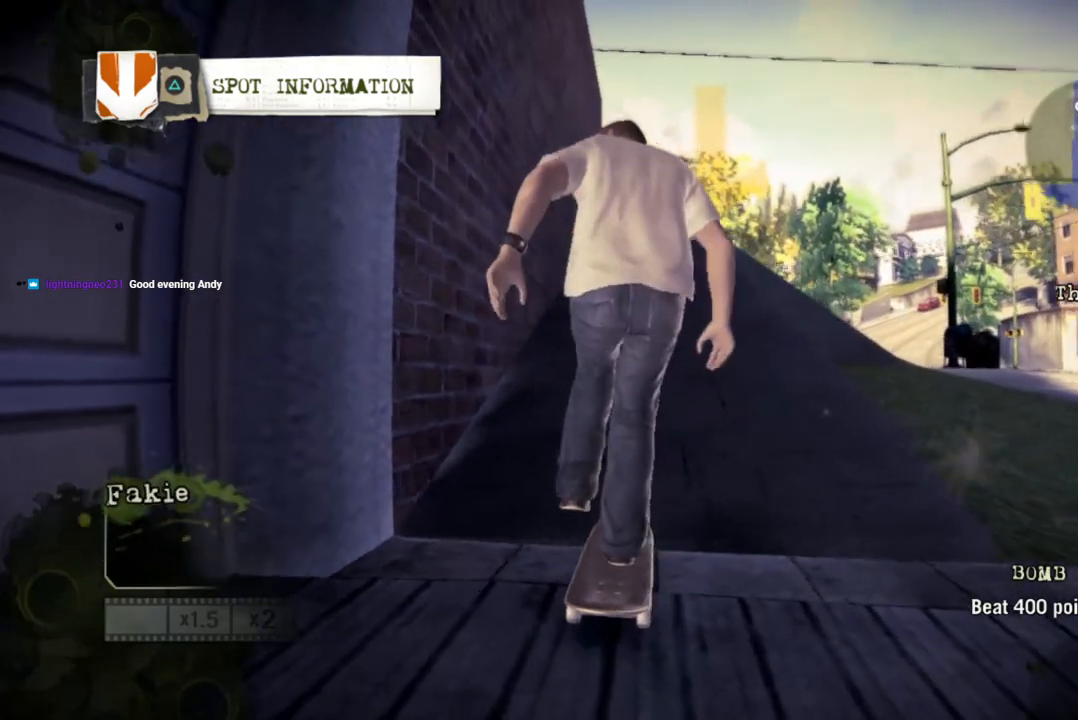
{"dt_ms": 500, "buttons": ["SQUARE"], "left_stick": "left", "right_stick": "center", "events": []}
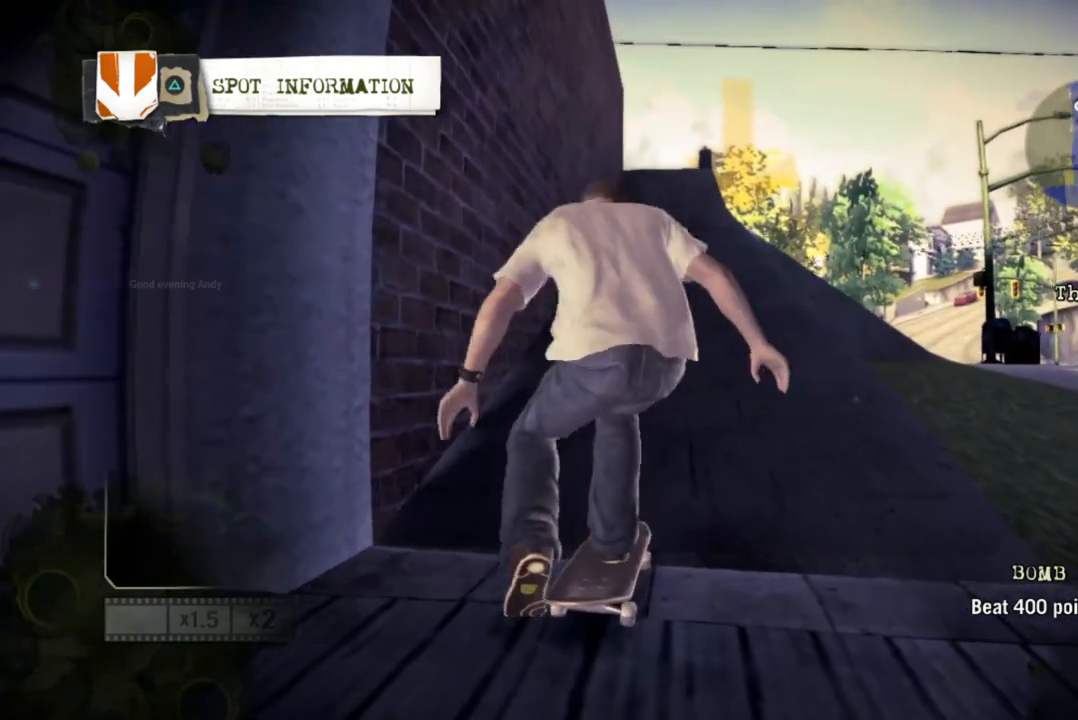
{"dt_ms": 500, "buttons": [], "left_stick": "left", "right_stick": "center", "events": [[300, "SQUARE", "up"]]}
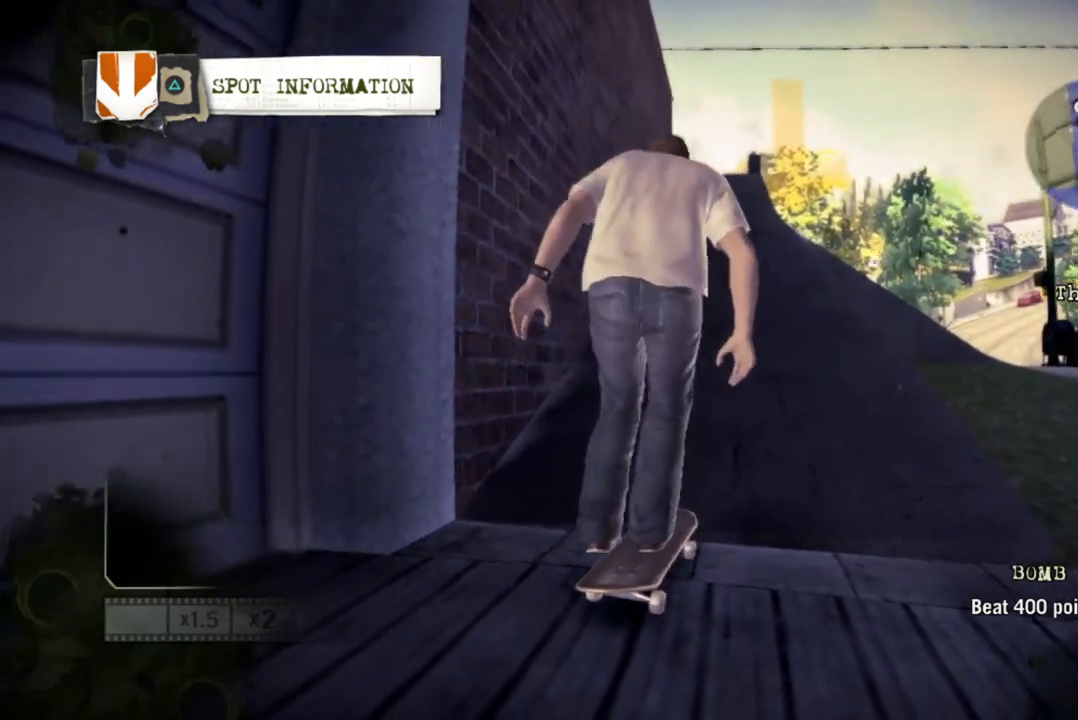
{"dt_ms": 500, "buttons": [], "left_stick": "left", "right_stick": "center", "events": []}
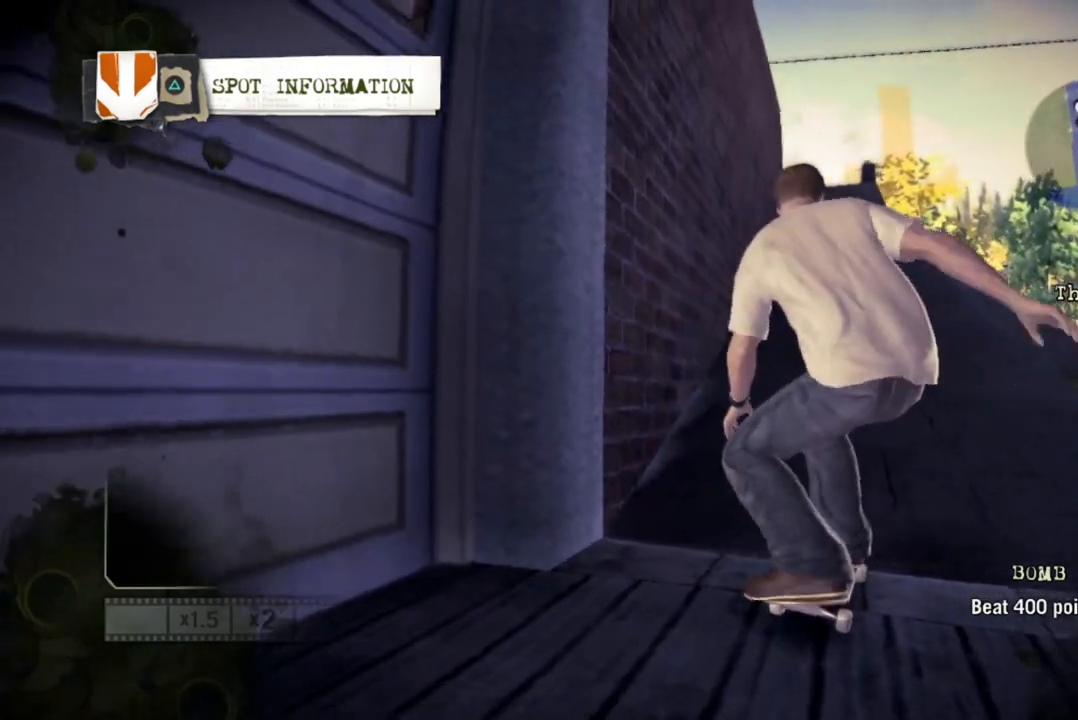
{"dt_ms": 500, "buttons": [], "left_stick": "left", "right_stick": "center", "events": []}
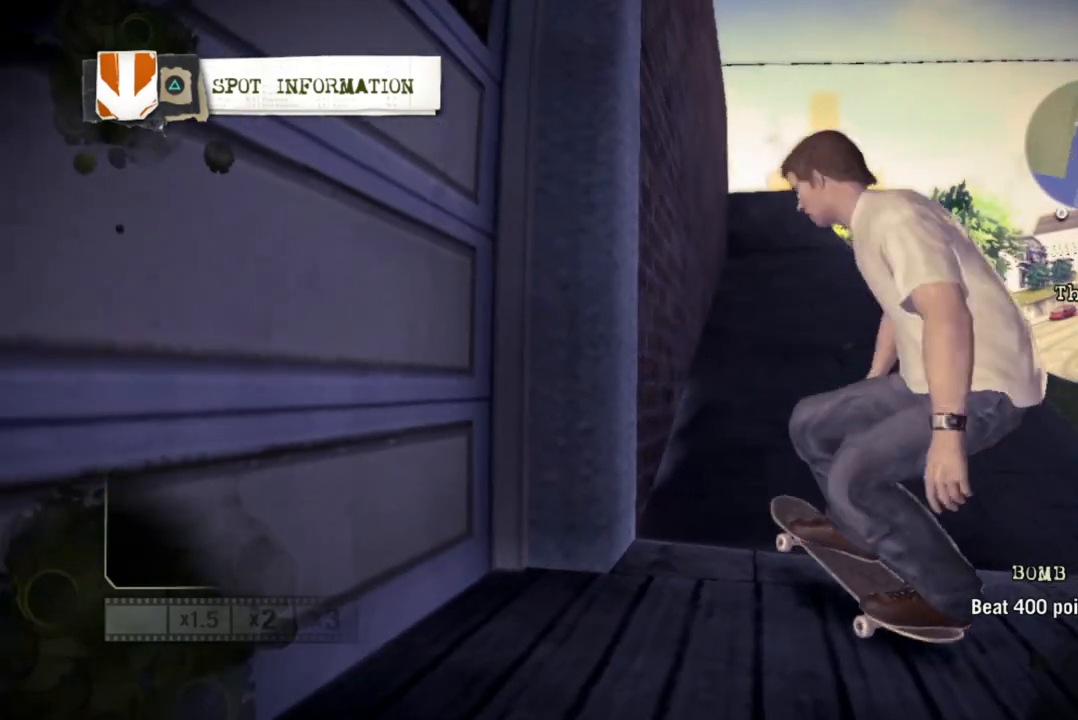
{"dt_ms": 500, "buttons": ["SQUARE"], "left_stick": "right", "right_stick": "center", "events": [[33, "SQUARE", "down"], [83, "left_stick", "right"], [367, "SQUARE", "up"], [483, "SQUARE", "down"]]}